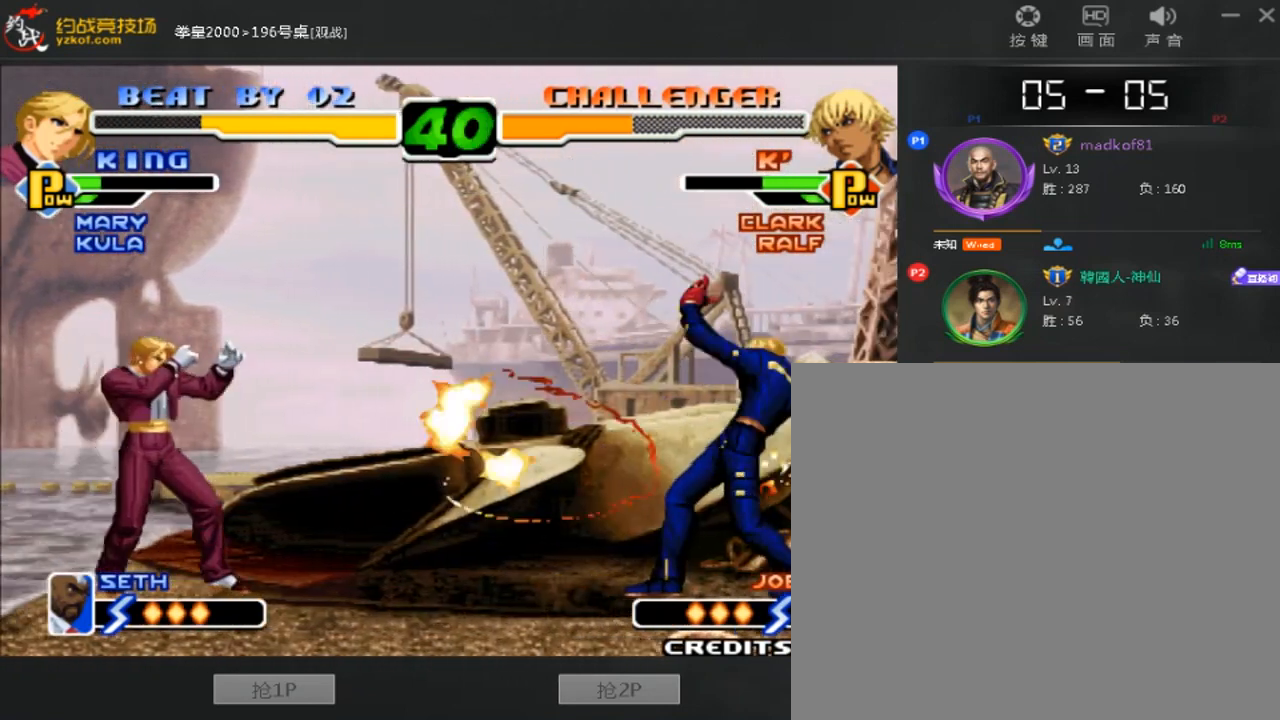
Gameplay with a controller (arcade stick); each line is a JSON object with the inputs held at the frame after it (dt_ms = milliseconds from this image to that frame). "events" lists button and stick changes between this image and that frame as [ms after this image, input, new state], when the widget could be followed in between. Not read: L3 R3.
{"dt_ms": 520, "buttons": ["D"], "left_stick": "down-left", "events": [[160, "D", "down"], [160, "left_stick", "down-right"], [360, "left_stick", "center"], [480, "left_stick", "down-left"]]}
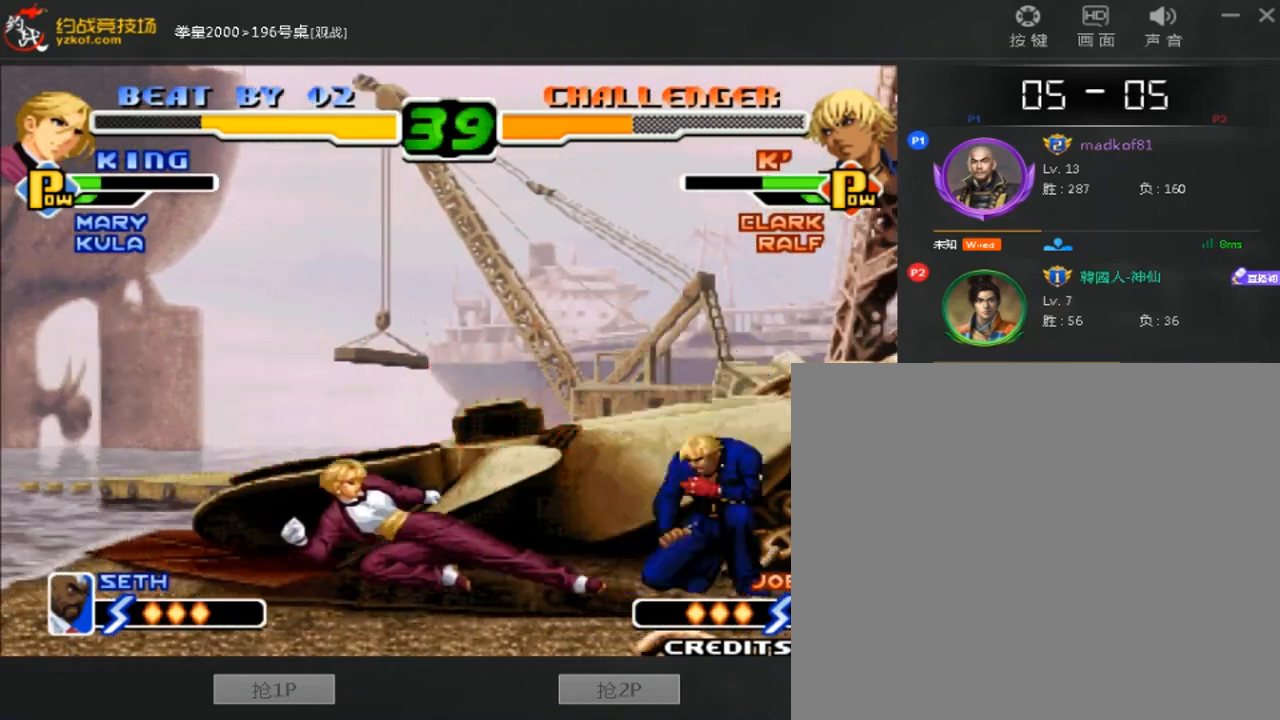
{"dt_ms": 480, "buttons": [], "left_stick": "down-left", "events": [[120, "D", "up"]]}
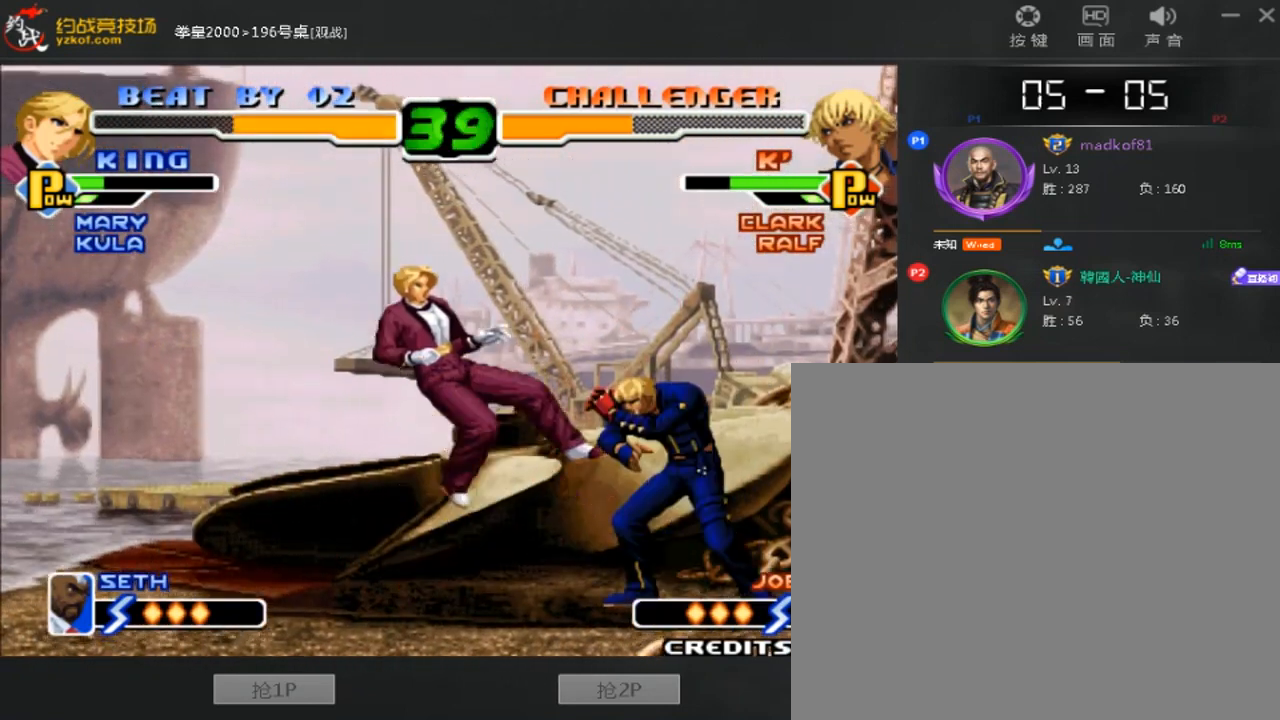
{"dt_ms": 520, "buttons": ["B"], "left_stick": "center", "events": [[320, "left_stick", "center"], [360, "B", "down"], [440, "A", "down"], [520, "A", "up"]]}
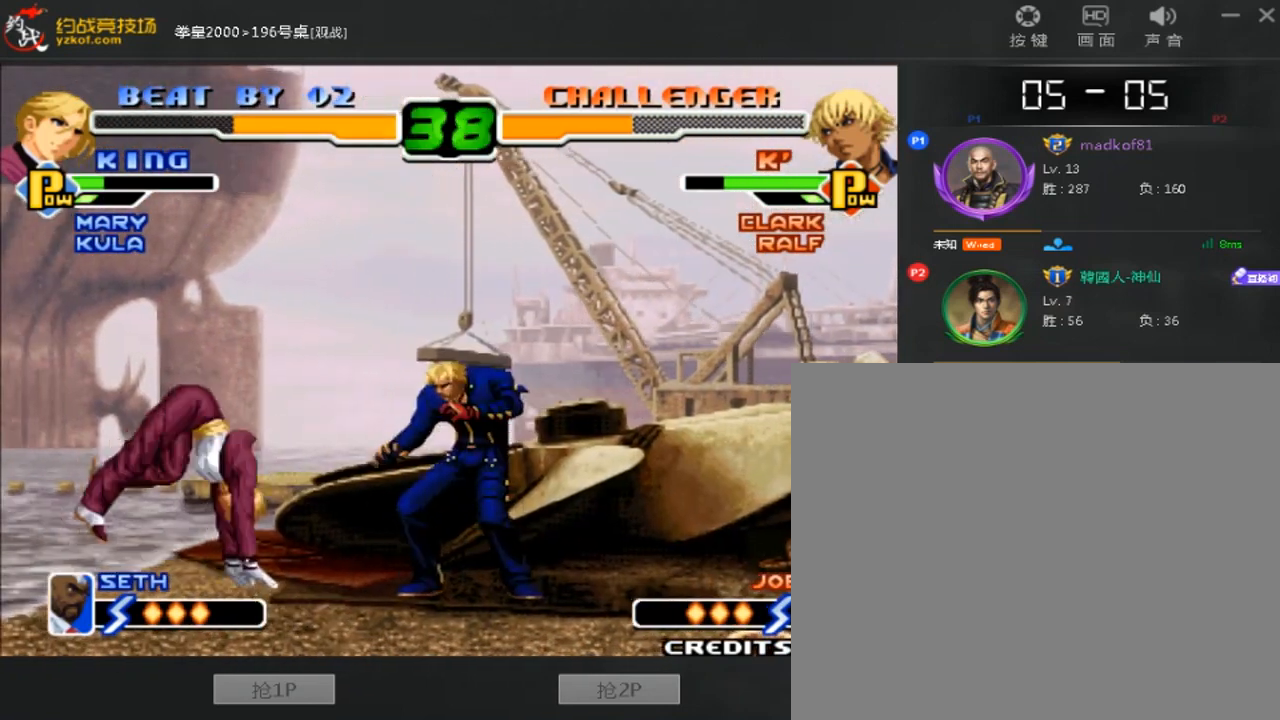
{"dt_ms": 480, "buttons": [], "left_stick": "left", "events": [[40, "B", "up"], [80, "left_stick", "right"], [160, "left_stick", "down"], [280, "left_stick", "left"]]}
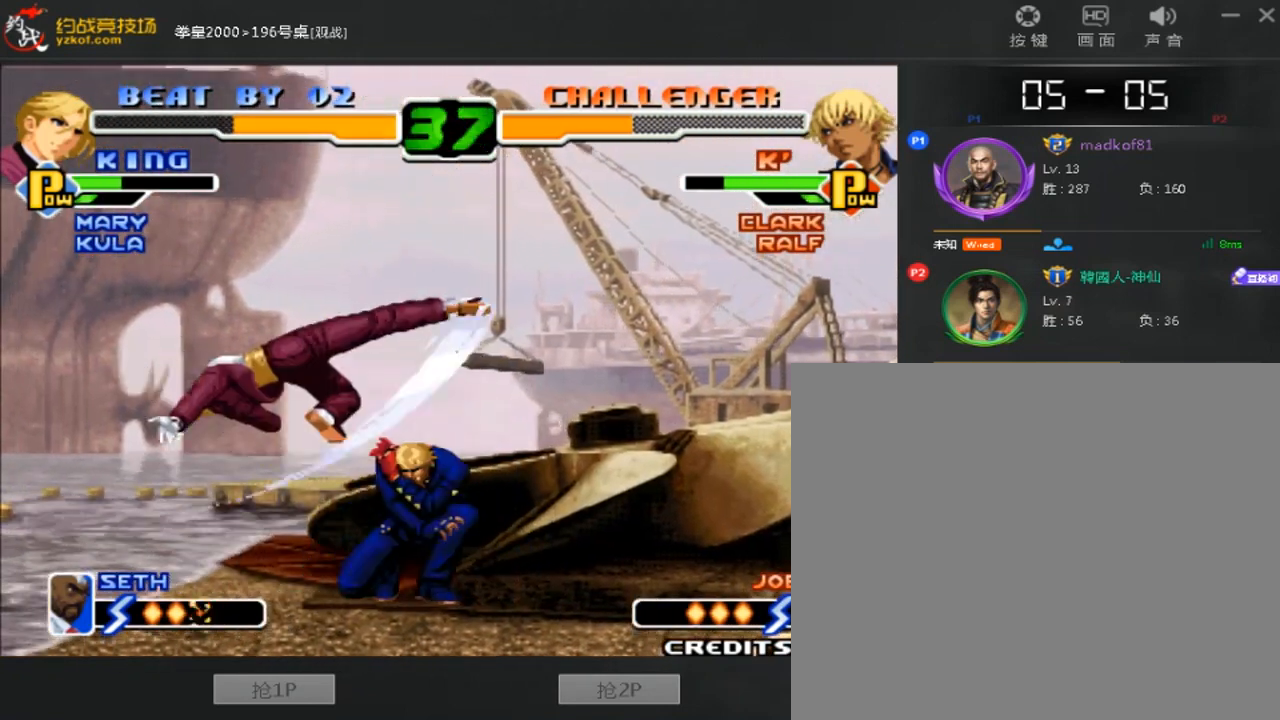
{"dt_ms": 520, "buttons": [], "left_stick": "center", "events": [[480, "left_stick", "center"]]}
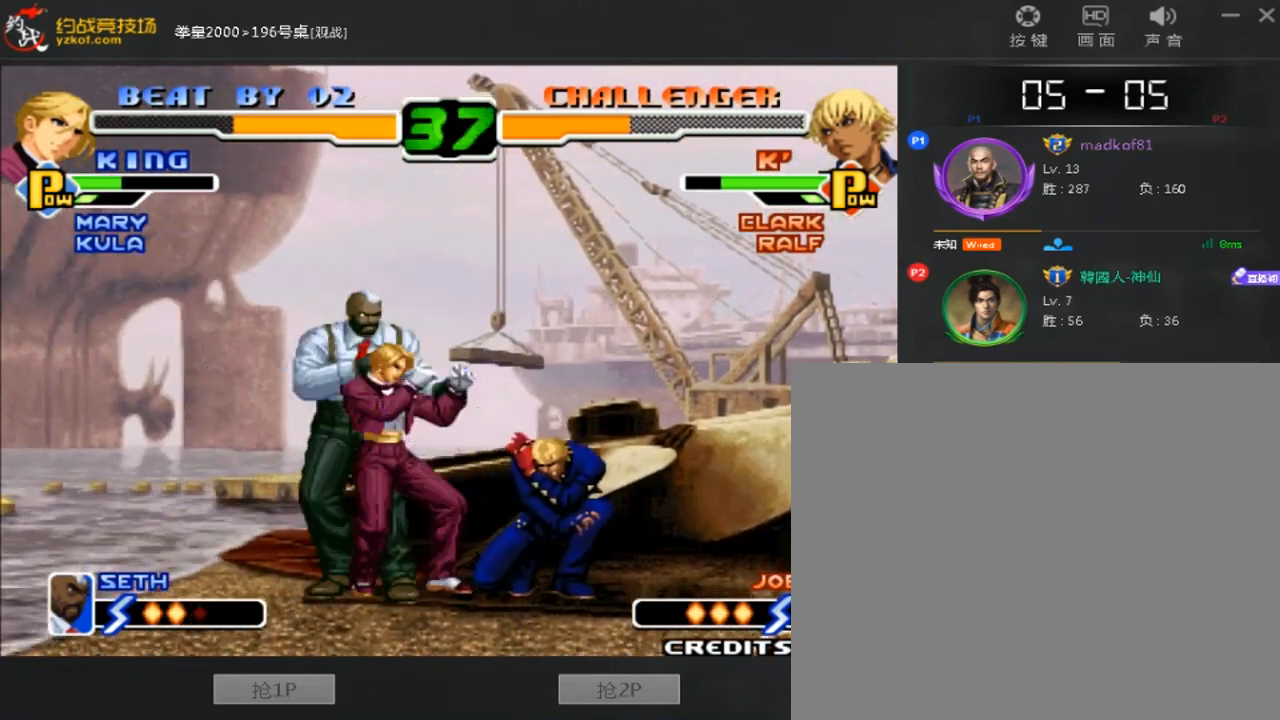
{"dt_ms": 480, "buttons": [], "left_stick": "center", "events": [[40, "left_stick", "right"], [200, "D", "down"], [200, "left_stick", "center"], [280, "D", "up"]]}
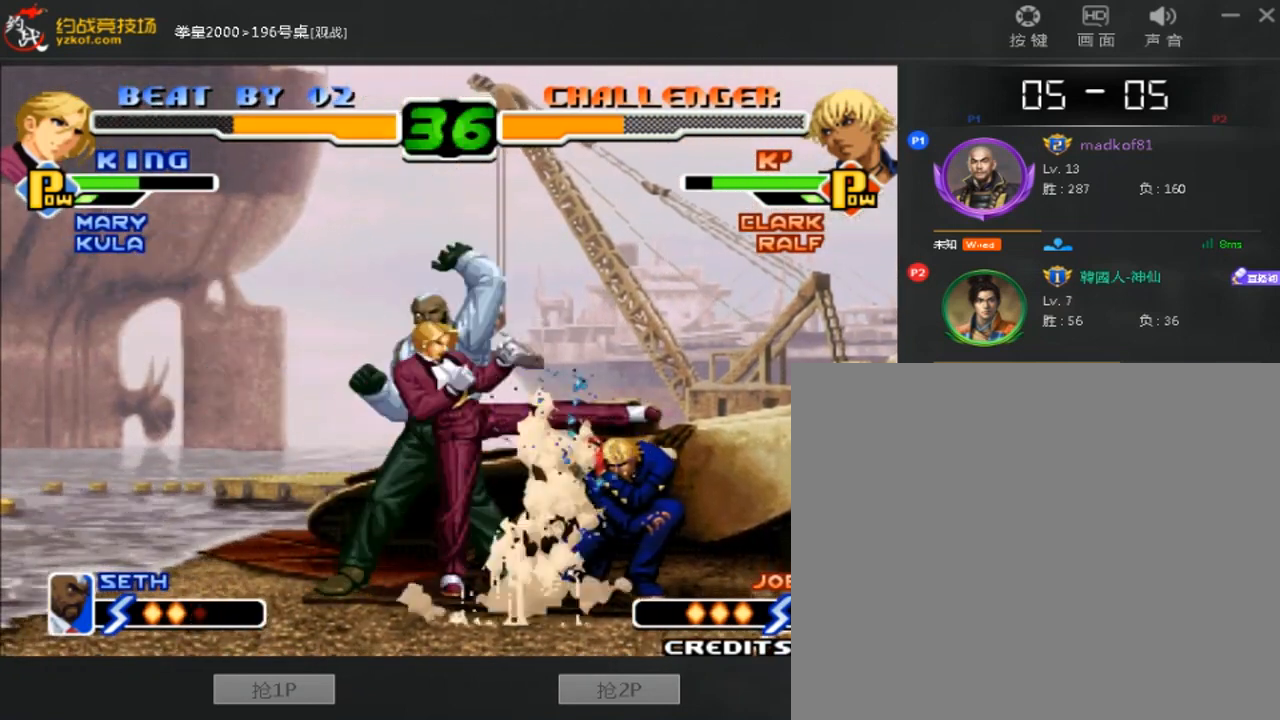
{"dt_ms": 520, "buttons": [], "left_stick": "right", "events": [[80, "left_stick", "left"], [160, "left_stick", "down"], [240, "B", "down"], [240, "left_stick", "right"], [320, "B", "up"]]}
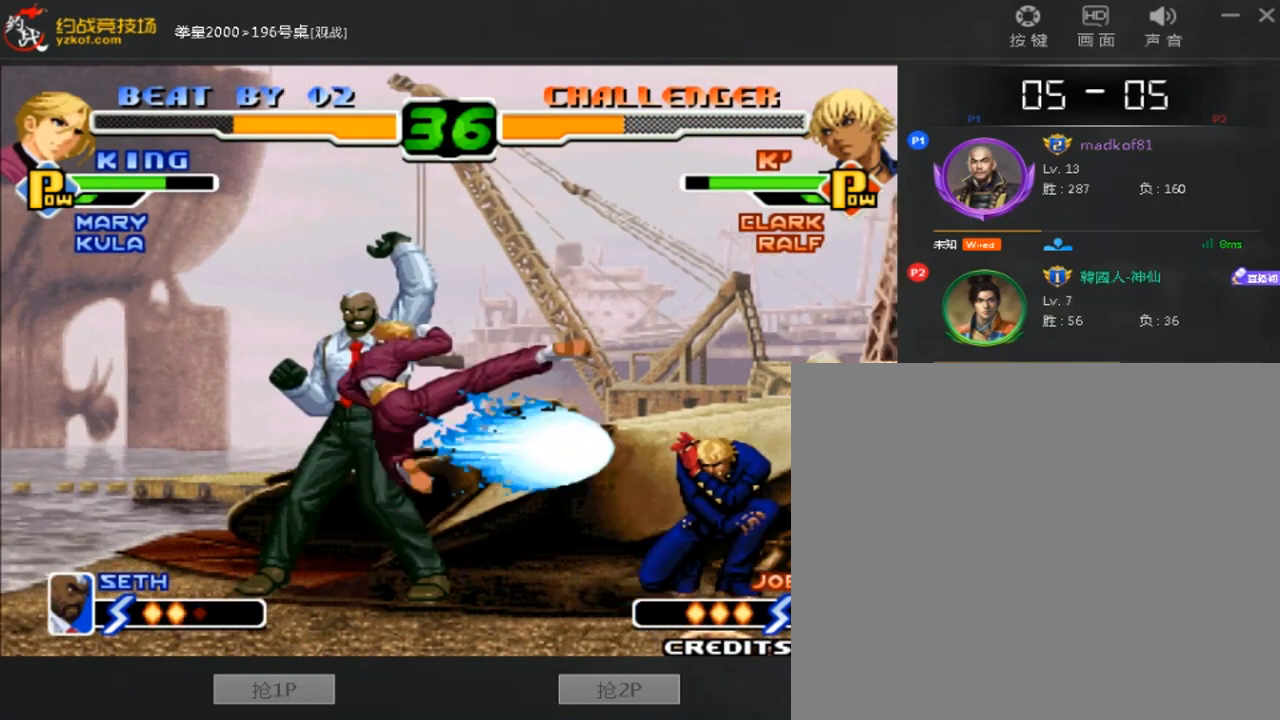
{"dt_ms": 480, "buttons": [], "left_stick": "right", "events": [[40, "left_stick", "center"], [400, "left_stick", "right"]]}
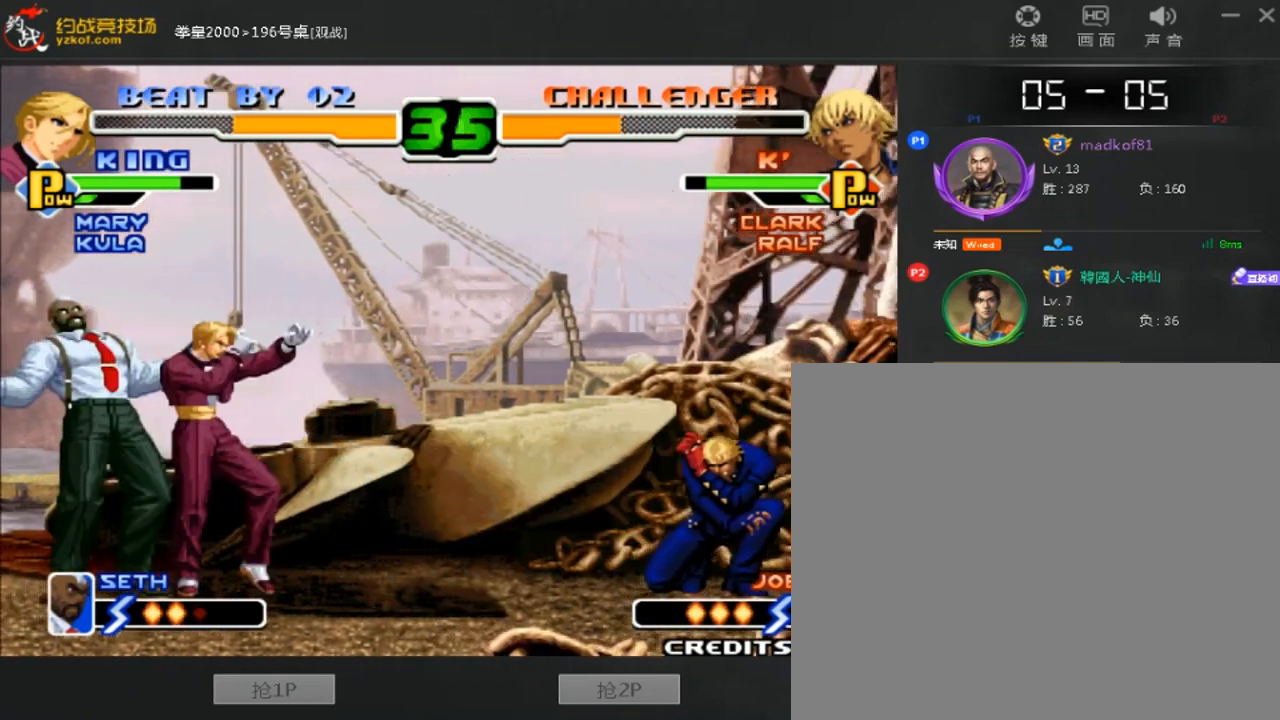
{"dt_ms": 520, "buttons": [], "left_stick": "left", "events": [[120, "left_stick", "left"], [240, "left_stick", "down-left"], [400, "left_stick", "left"]]}
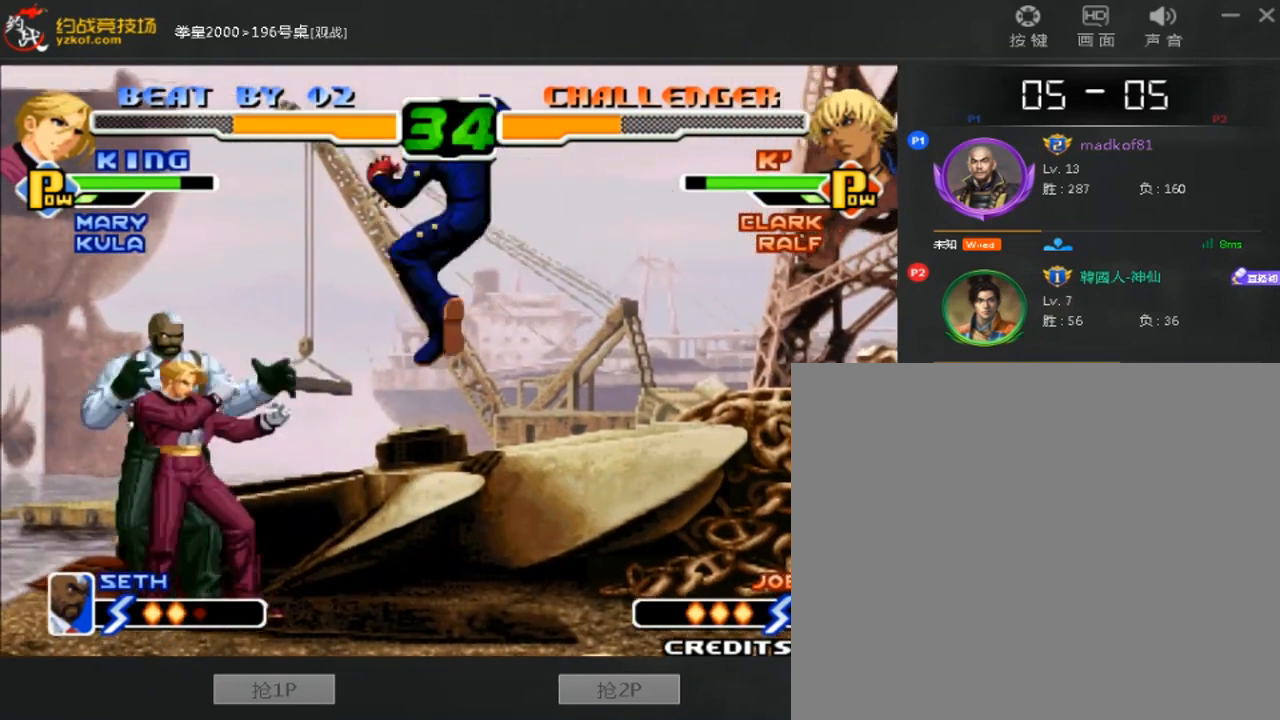
{"dt_ms": 480, "buttons": [], "left_stick": "down-left", "events": [[80, "left_stick", "down-left"]]}
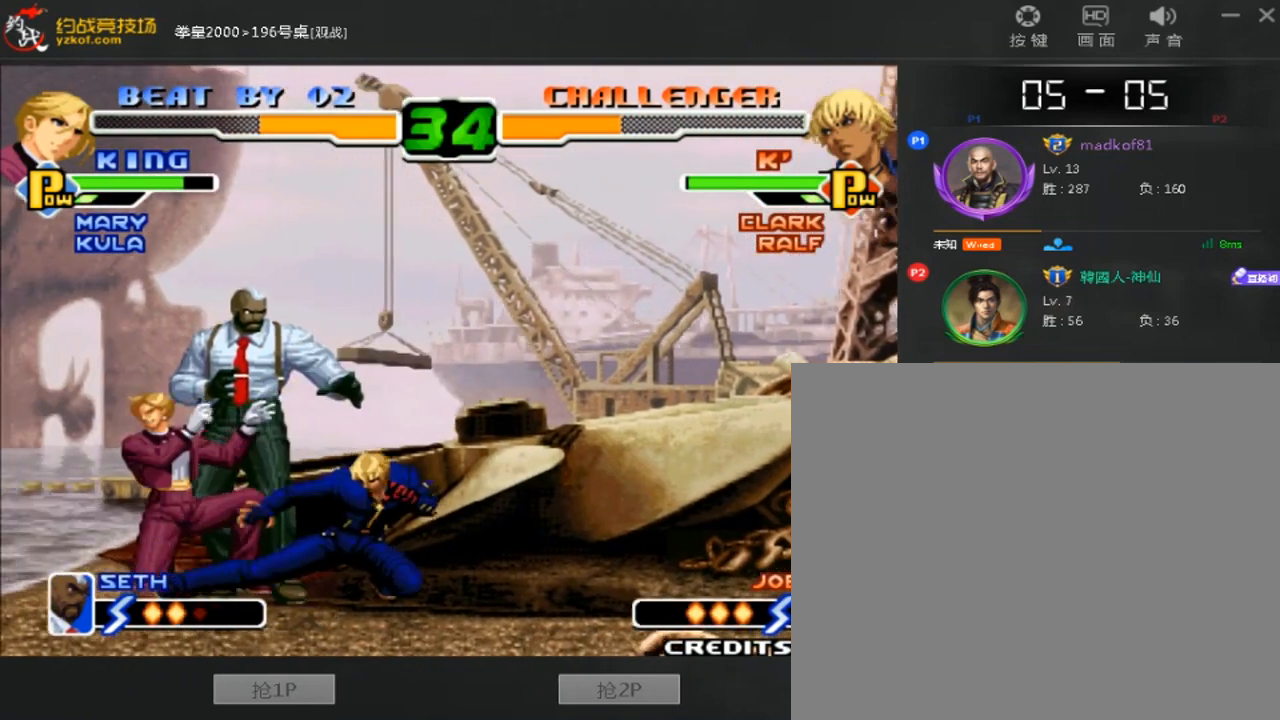
{"dt_ms": 520, "buttons": [], "left_stick": "down-left", "events": []}
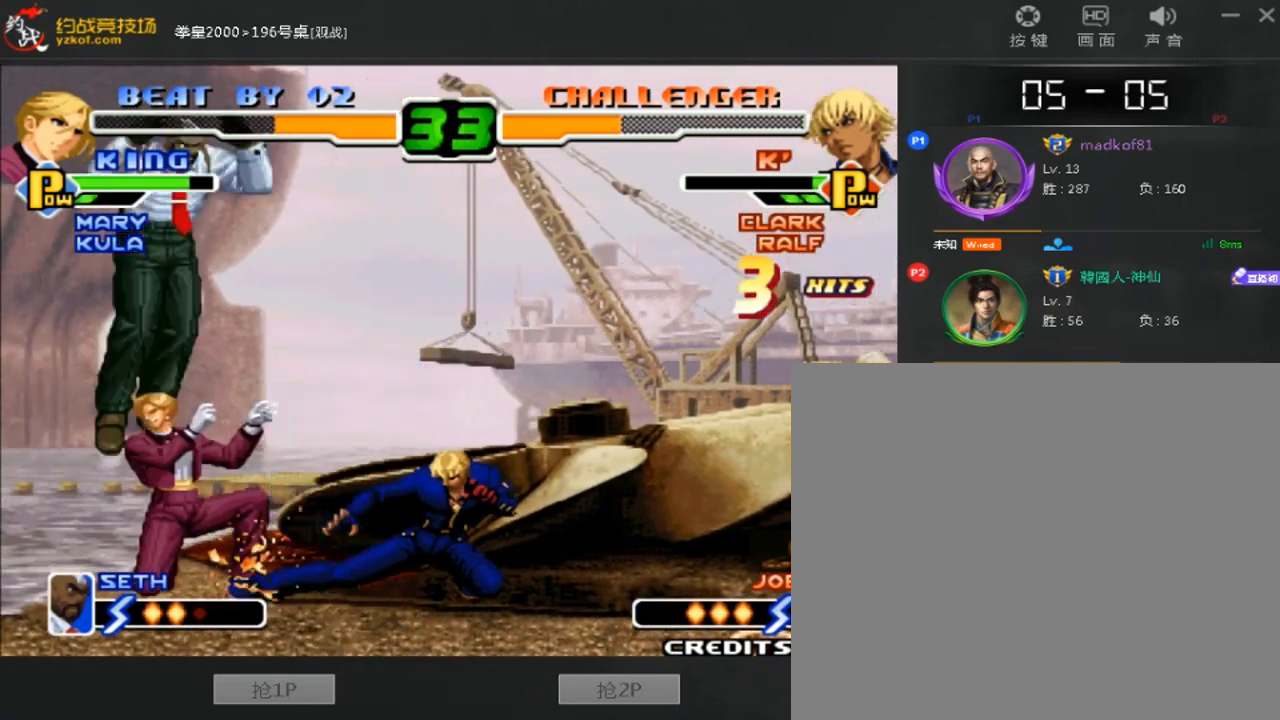
{"dt_ms": 480, "buttons": [], "left_stick": "down-left", "events": []}
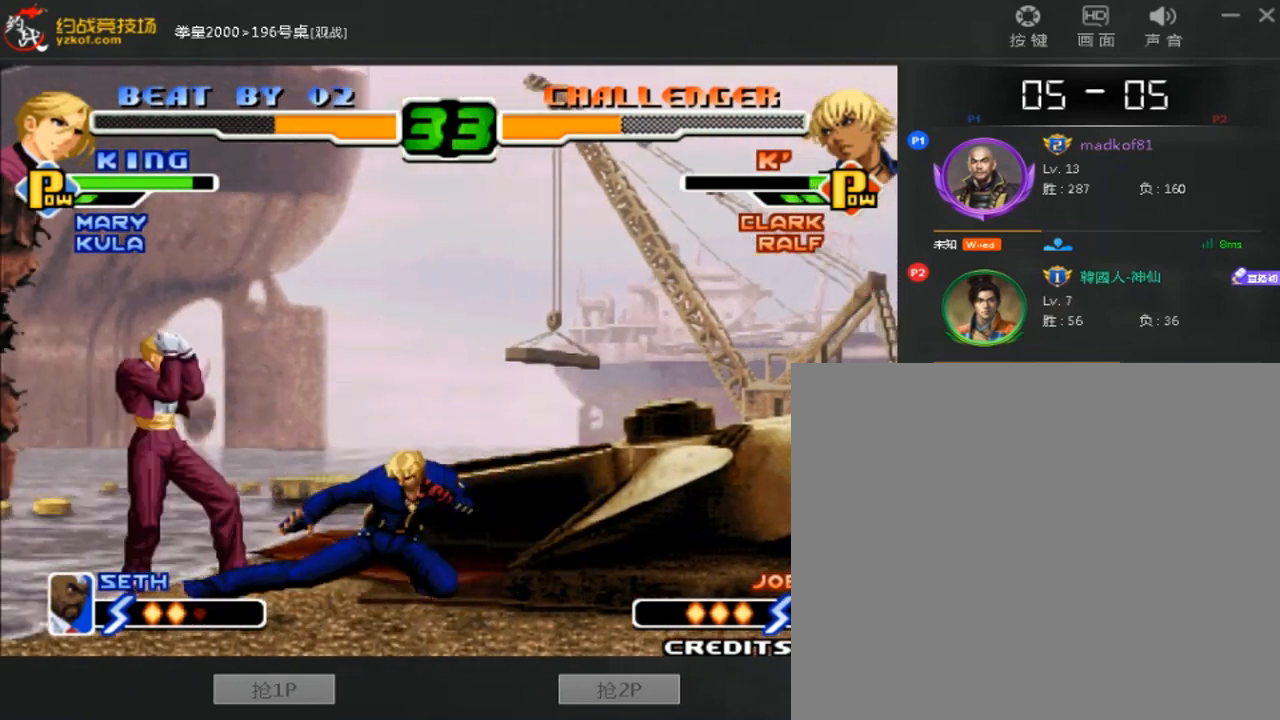
{"dt_ms": 520, "buttons": ["B"], "left_stick": "center", "events": [[40, "left_stick", "center"], [120, "B", "down"]]}
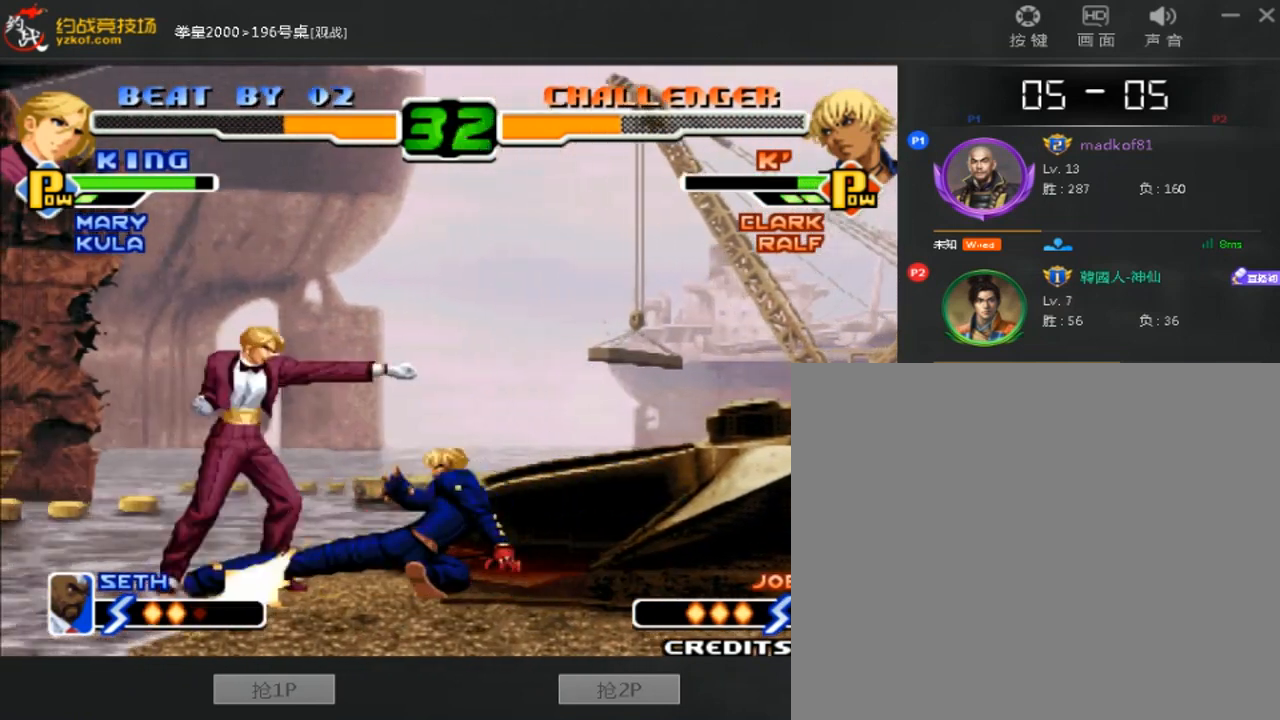
{"dt_ms": 480, "buttons": [], "left_stick": "center", "events": [[40, "B", "up"]]}
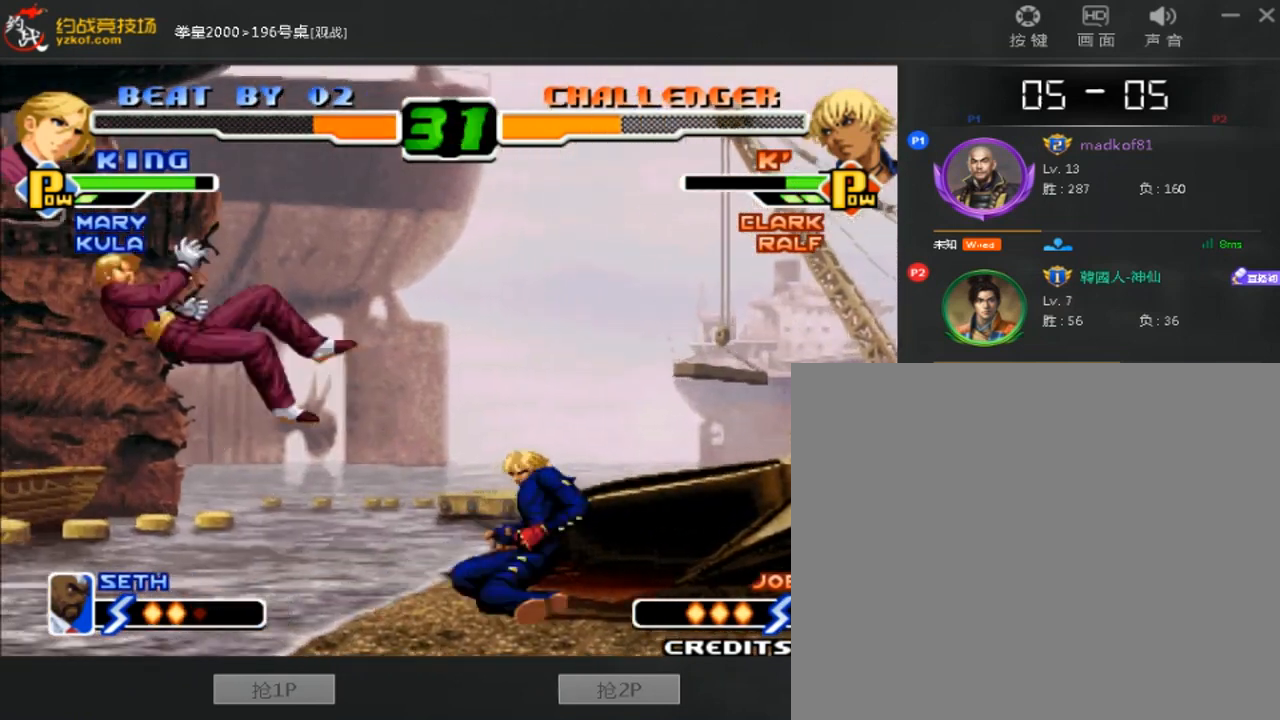
{"dt_ms": 520, "buttons": [], "left_stick": "left", "events": [[280, "A", "down"], [280, "B", "down"], [360, "A", "up"], [360, "B", "up"], [480, "left_stick", "left"]]}
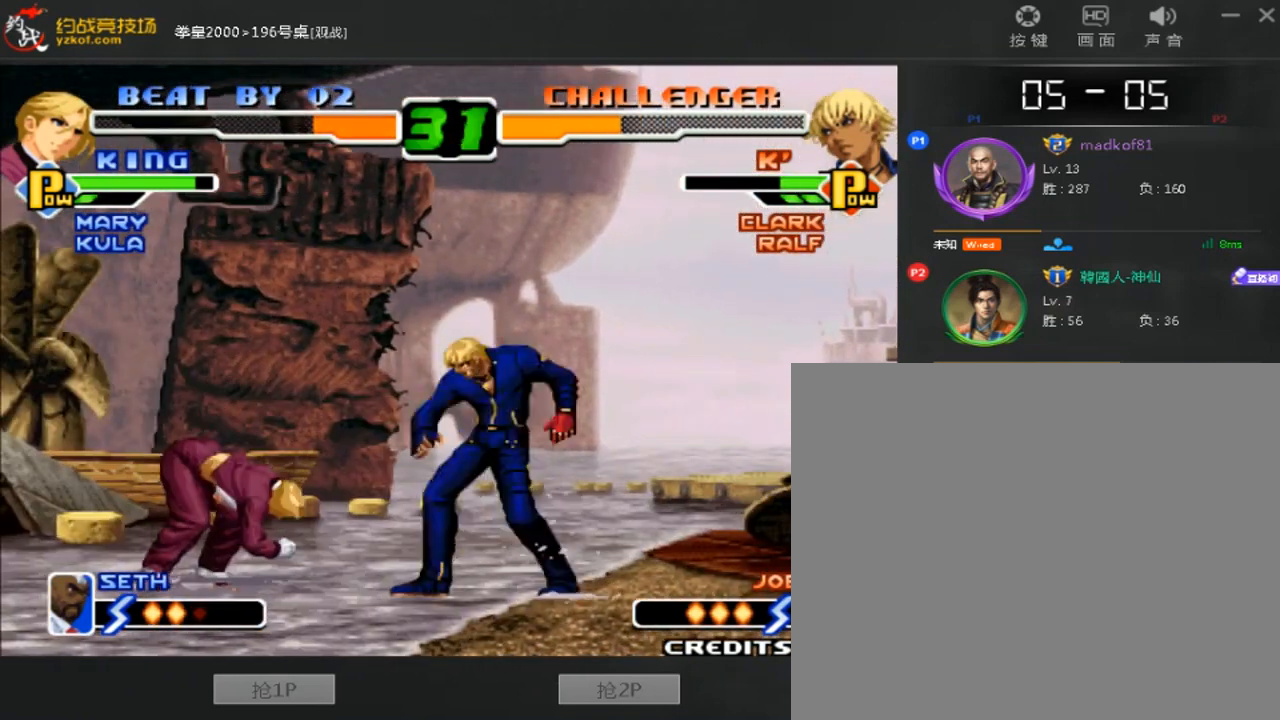
{"dt_ms": 480, "buttons": [], "left_stick": "left", "events": []}
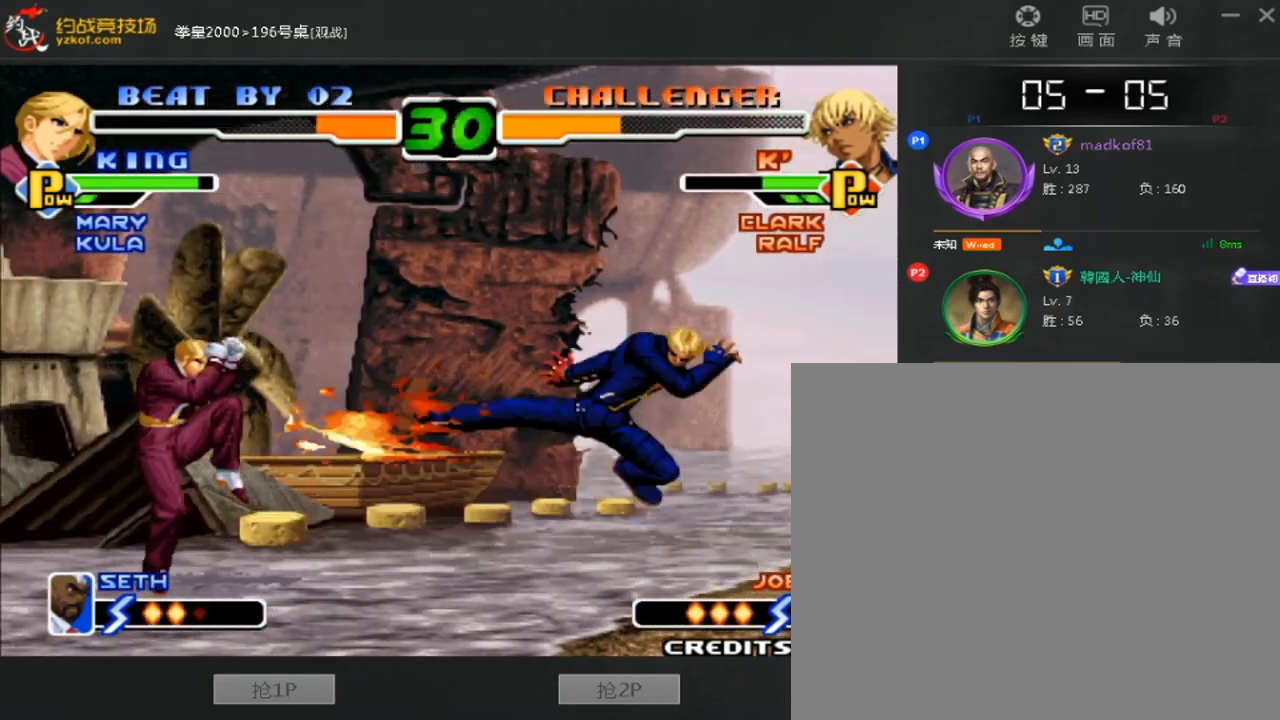
{"dt_ms": 520, "buttons": [], "left_stick": "center", "events": [[280, "left_stick", "center"], [360, "left_stick", "down"], [520, "left_stick", "center"]]}
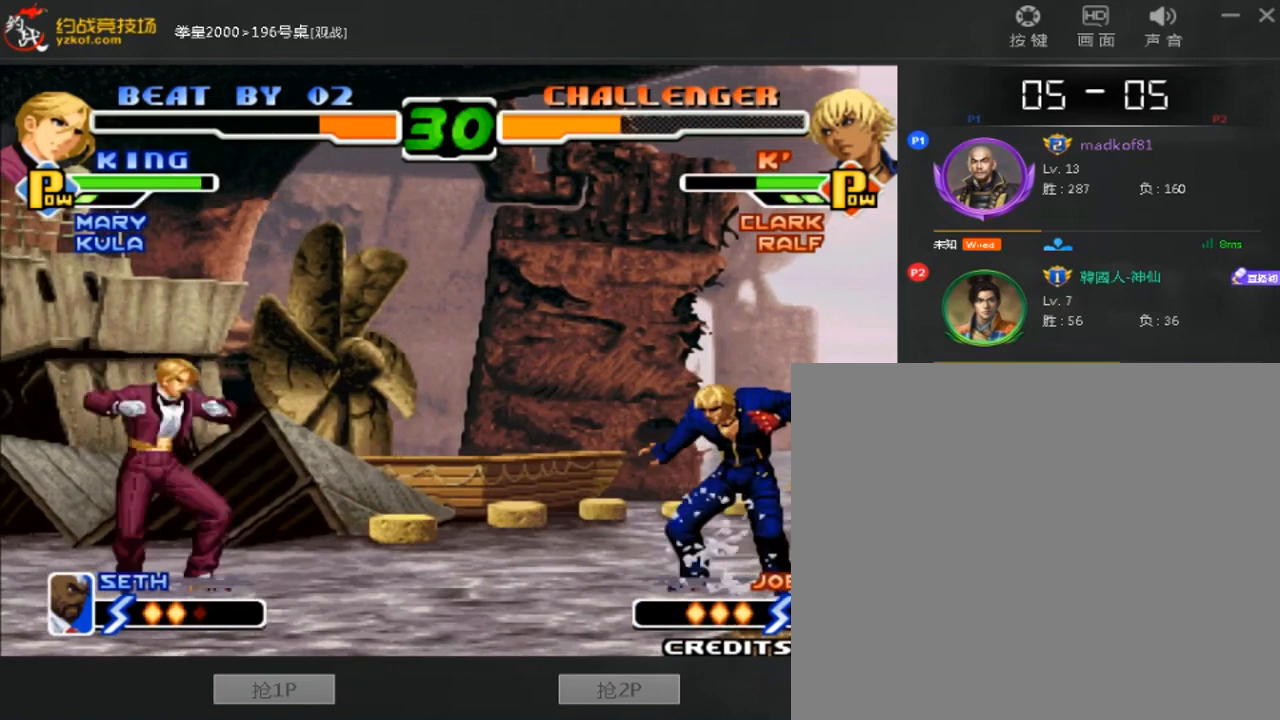
{"dt_ms": 1000, "buttons": [], "left_stick": "center"}
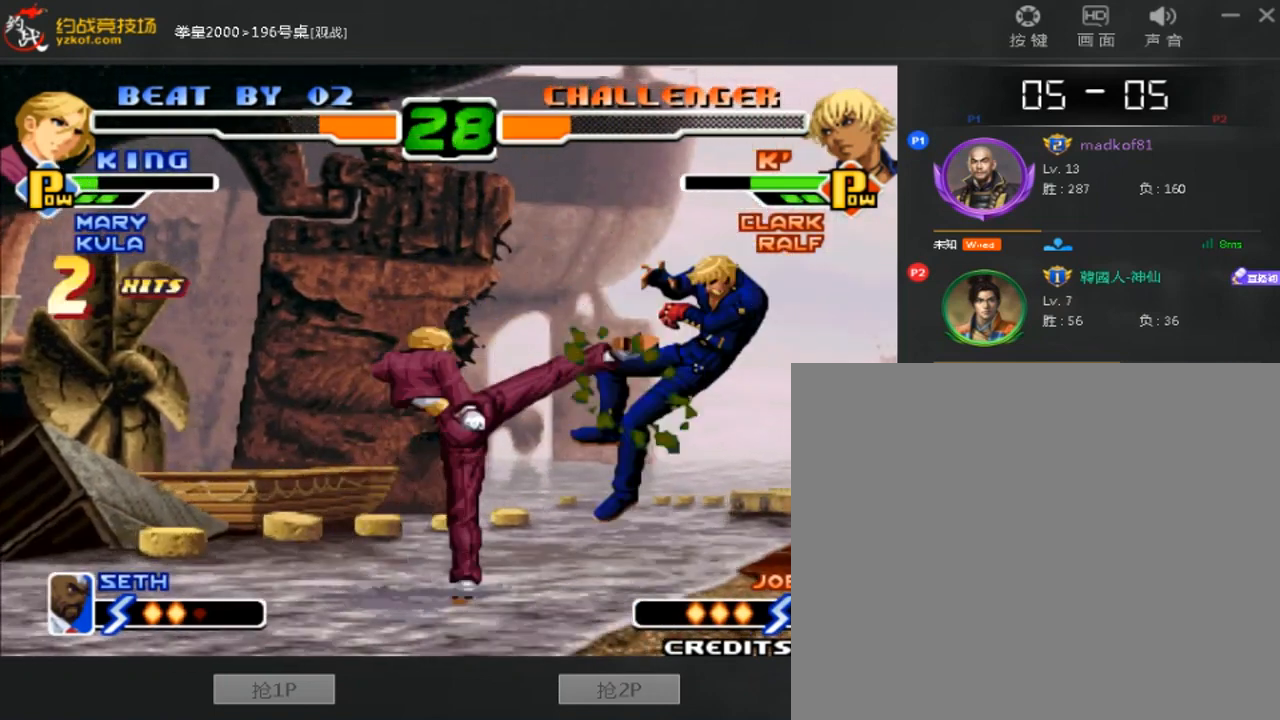
{"dt_ms": 480, "buttons": [], "left_stick": "left", "events": [[480, "left_stick", "left"]]}
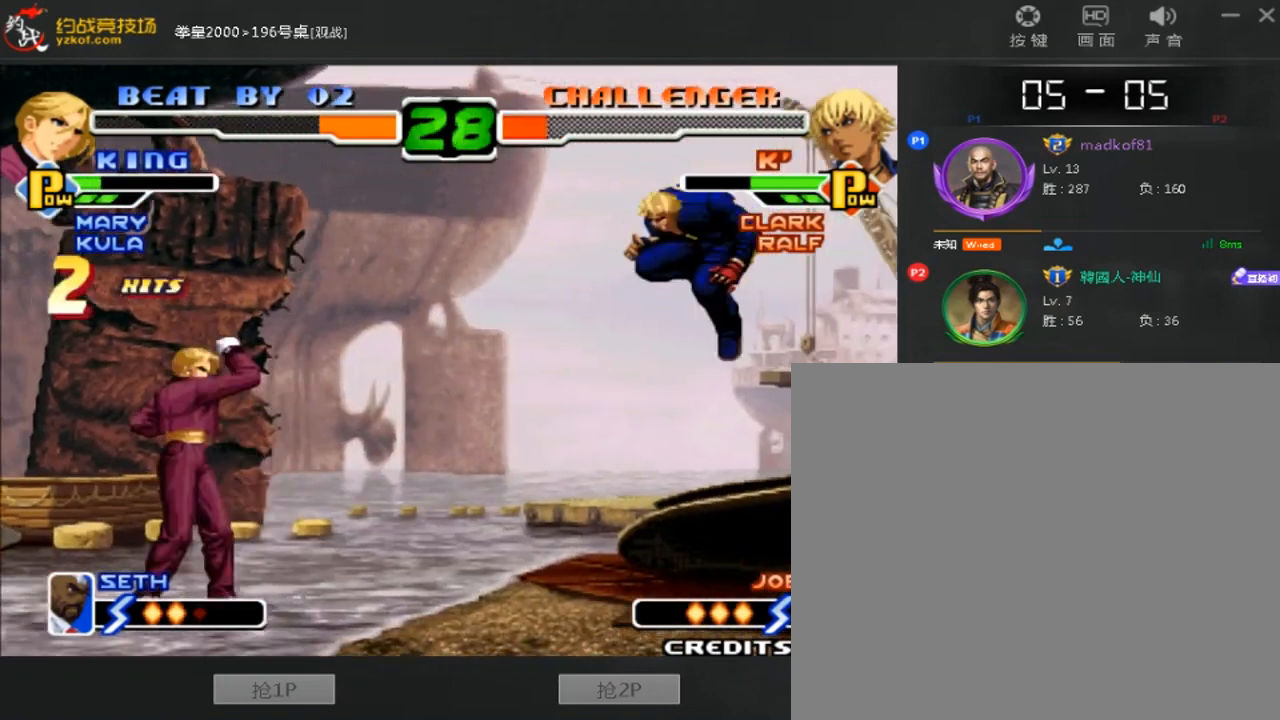
{"dt_ms": 520, "buttons": ["B"], "left_stick": "center", "events": [[40, "left_stick", "center"], [80, "left_stick", "left"], [280, "left_stick", "down"], [360, "left_stick", "right"], [400, "B", "down"], [520, "left_stick", "center"]]}
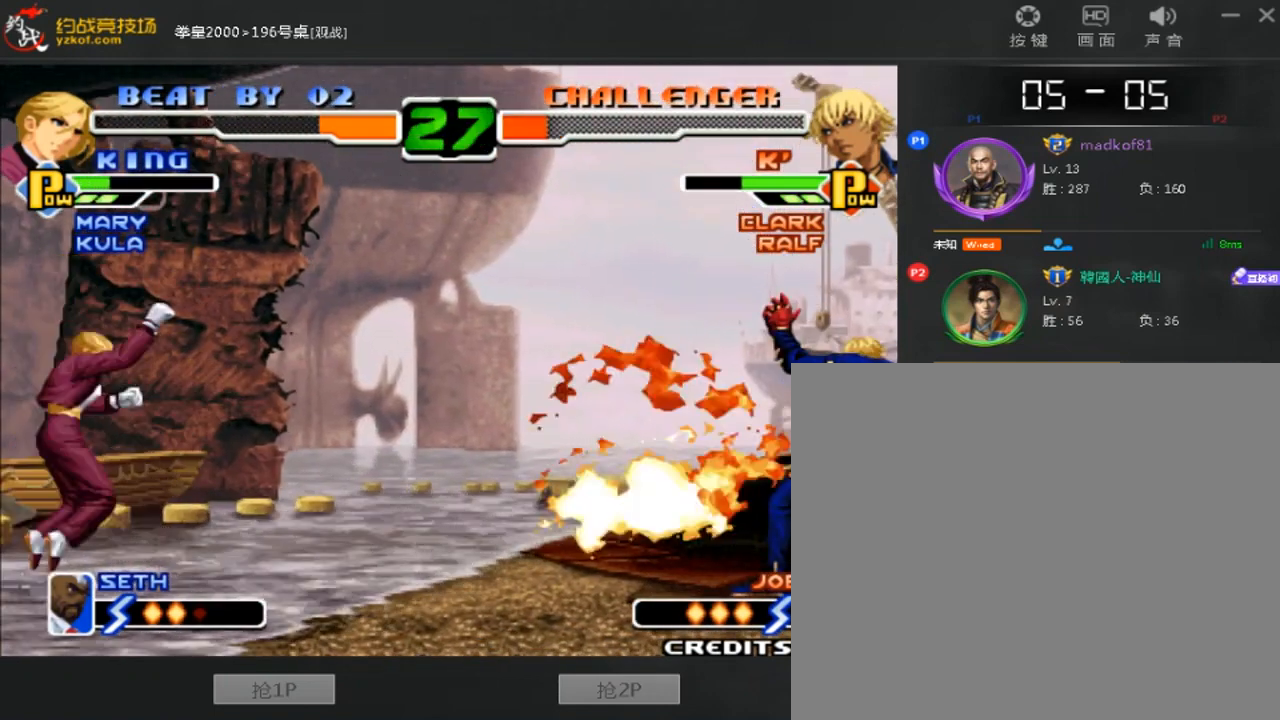
{"dt_ms": 480, "buttons": [], "left_stick": "center", "events": [[320, "B", "up"]]}
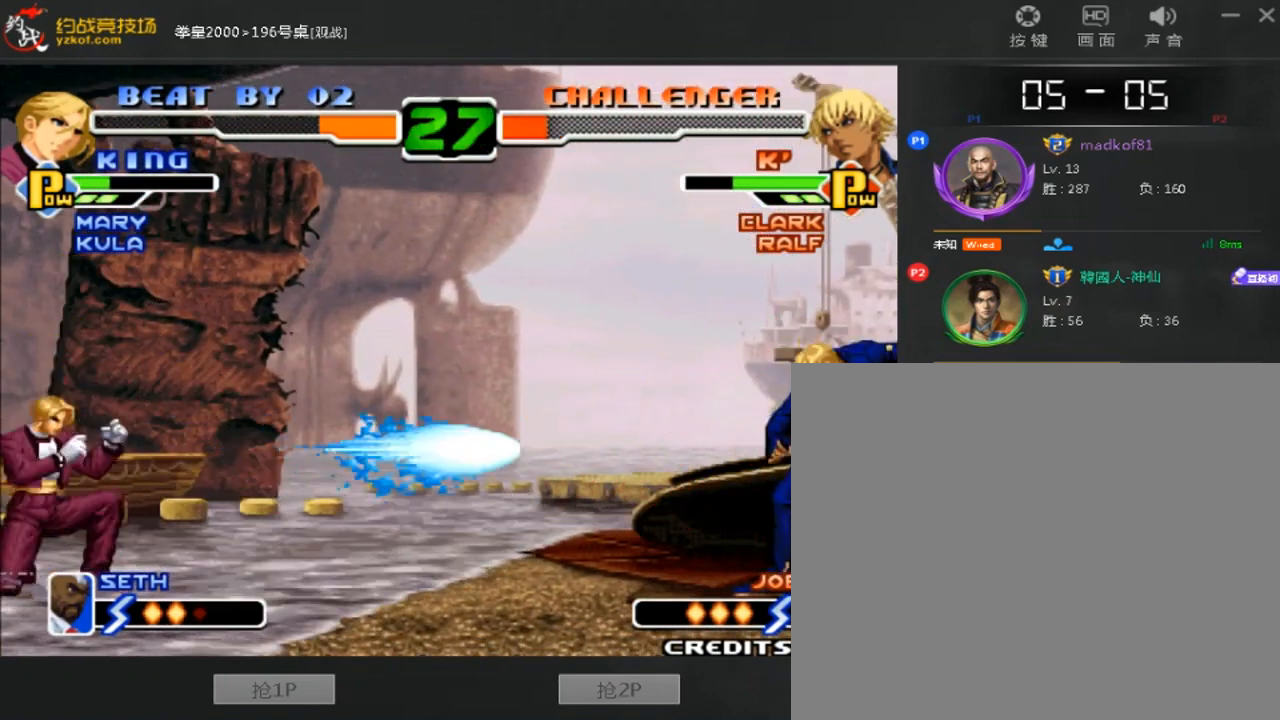
{"dt_ms": 520, "buttons": ["A", "B"], "left_stick": "center", "events": [[80, "left_stick", "right"], [320, "A", "down"], [320, "B", "down"], [480, "left_stick", "center"]]}
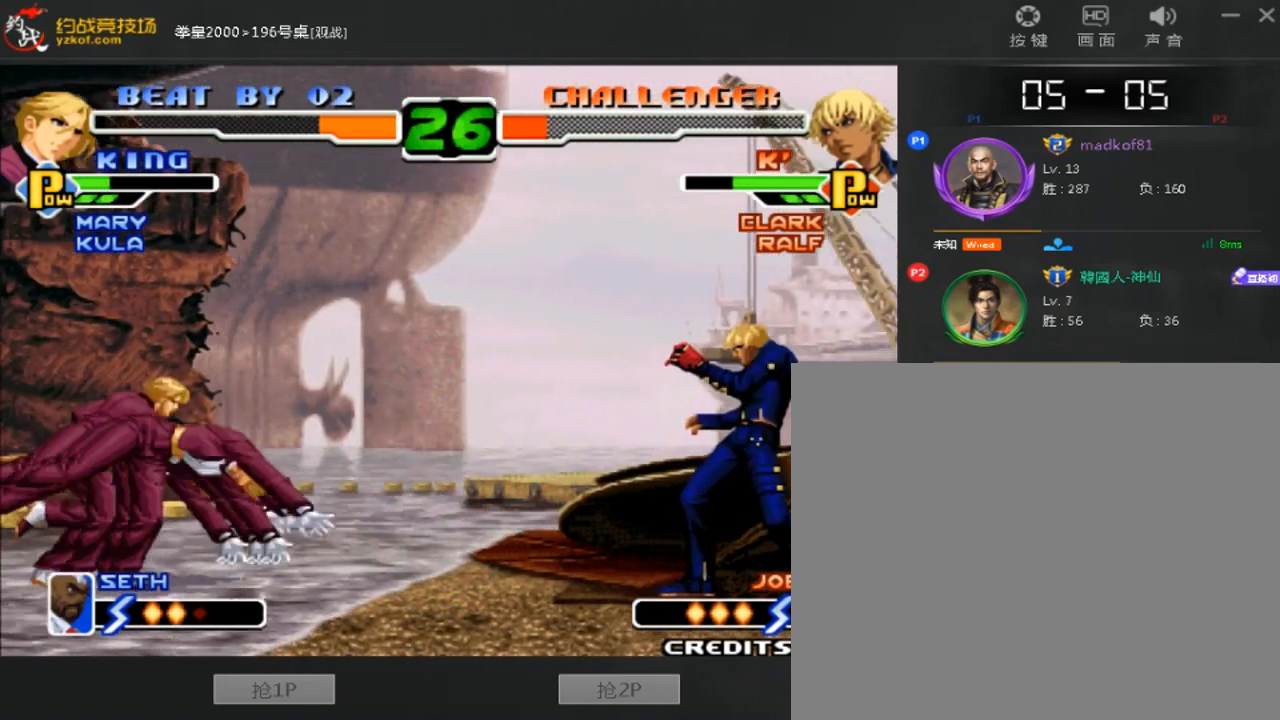
{"dt_ms": 480, "buttons": [], "left_stick": "right", "events": [[160, "left_stick", "down-left"], [280, "A", "up"], [280, "B", "up"], [480, "left_stick", "right"]]}
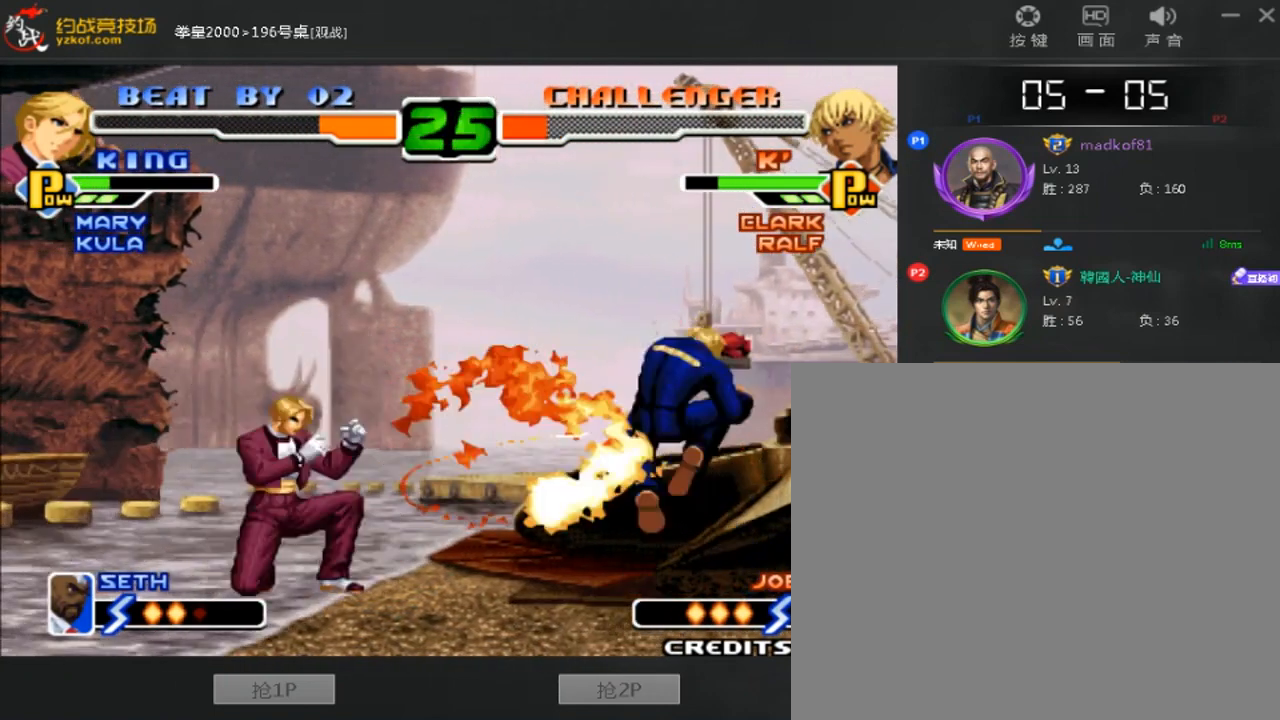
{"dt_ms": 520, "buttons": [], "left_stick": "right", "events": [[40, "left_stick", "down-left"], [80, "left_stick", "left"], [120, "B", "down"], [480, "B", "up"], [480, "left_stick", "right"]]}
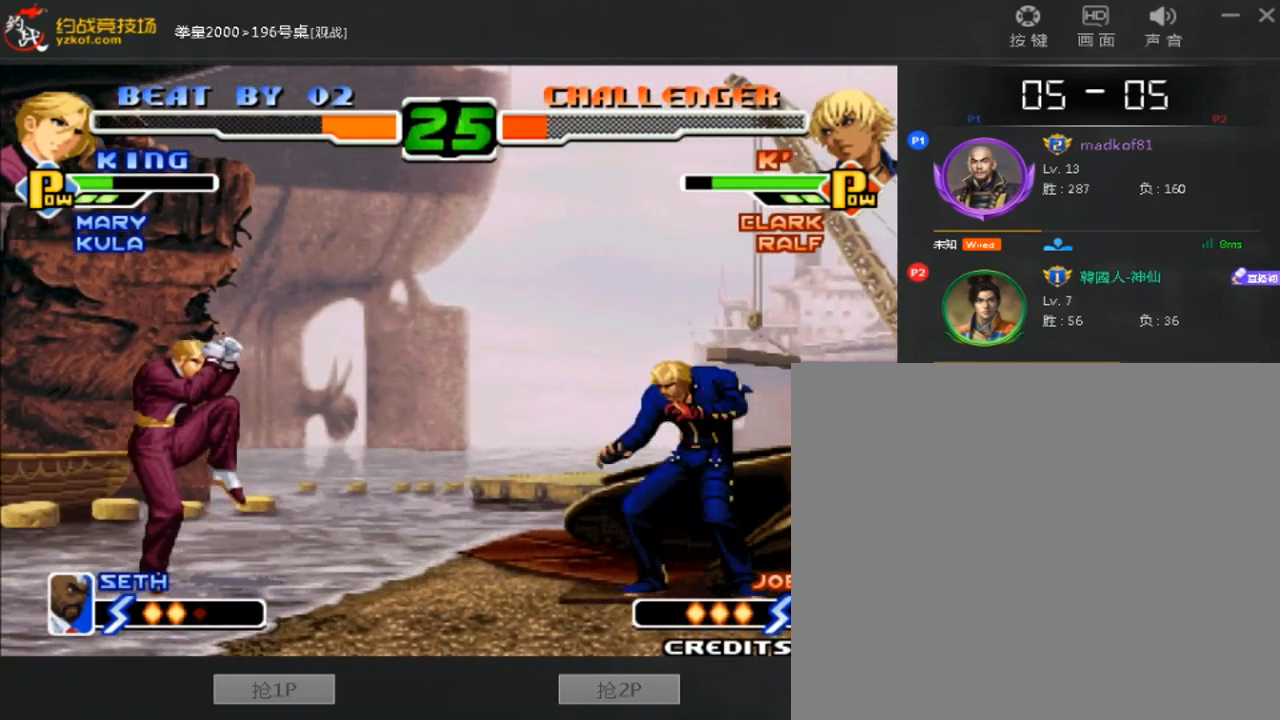
{"dt_ms": 480, "buttons": [], "left_stick": "left", "events": [[240, "left_stick", "down"], [360, "left_stick", "left"]]}
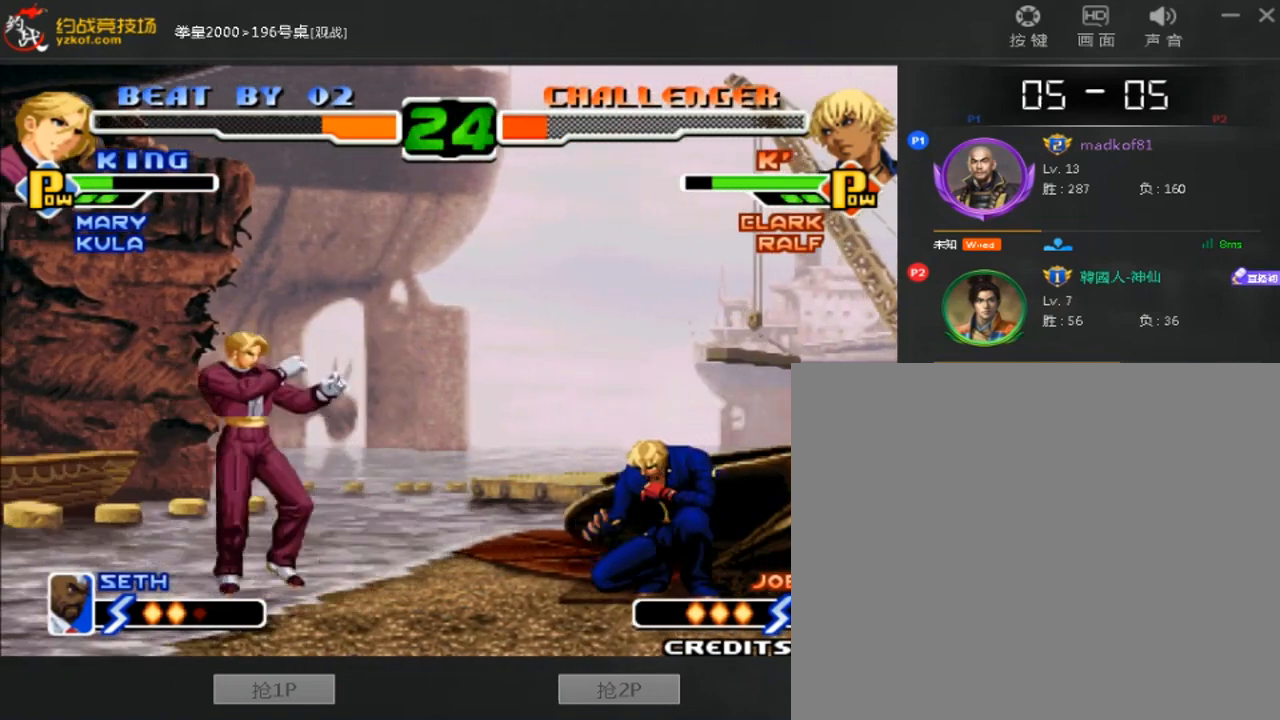
{"dt_ms": 520, "buttons": [], "left_stick": "right", "events": [[200, "left_stick", "right"], [400, "left_stick", "left"], [480, "left_stick", "right"]]}
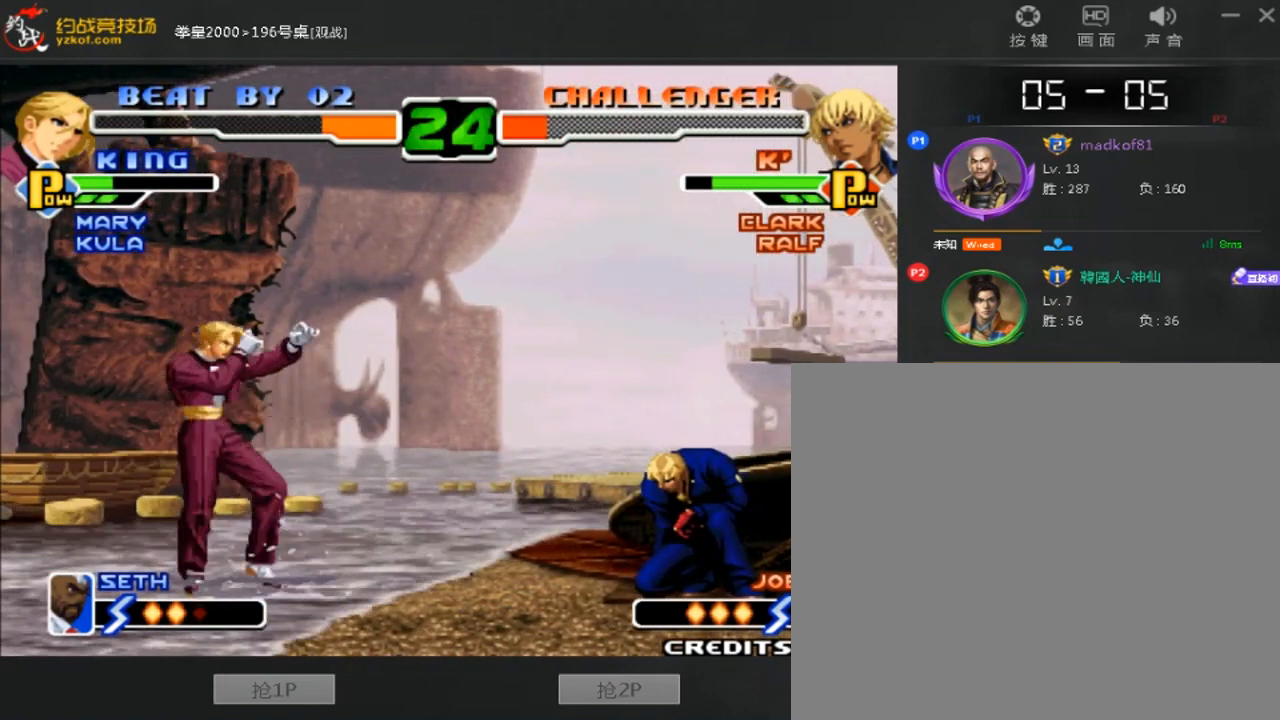
{"dt_ms": 480, "buttons": [], "left_stick": "left", "events": [[80, "left_stick", "center"], [200, "D", "down"], [400, "left_stick", "left"], [480, "D", "up"]]}
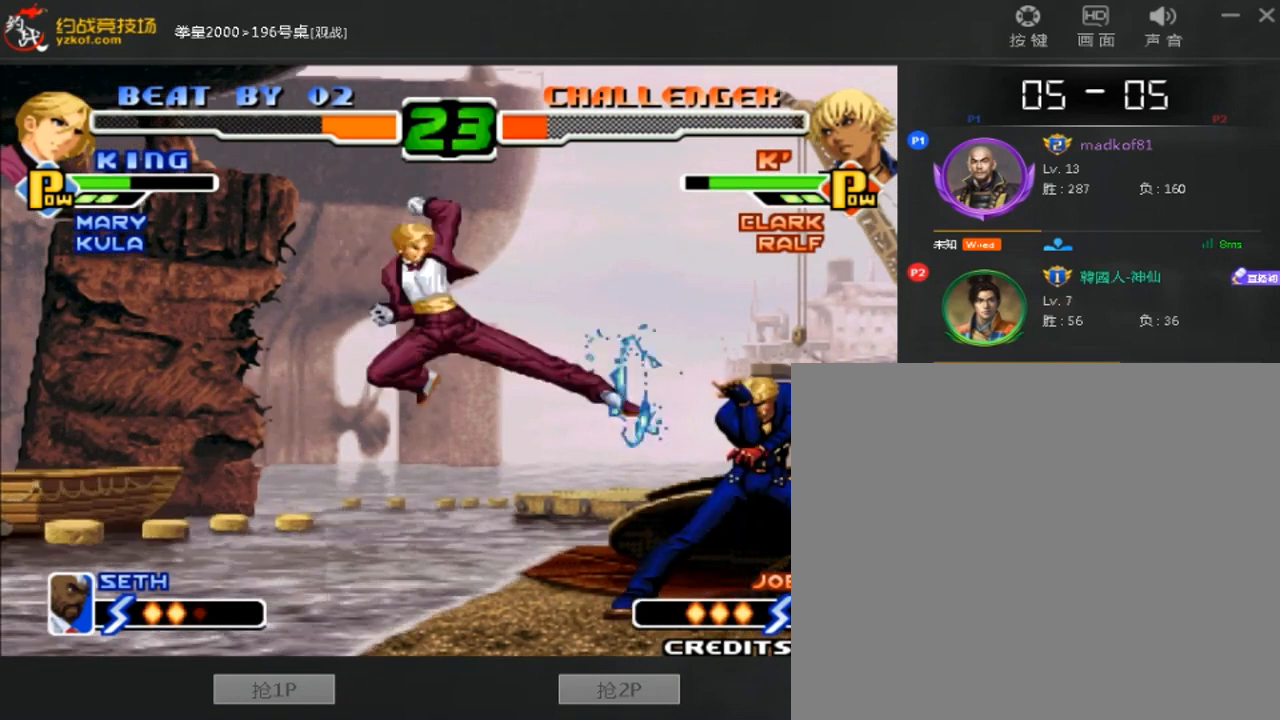
{"dt_ms": 520, "buttons": [], "left_stick": "left", "events": [[120, "left_stick", "down"], [200, "left_stick", "right"], [320, "B", "down"], [320, "left_stick", "left"], [480, "B", "up"]]}
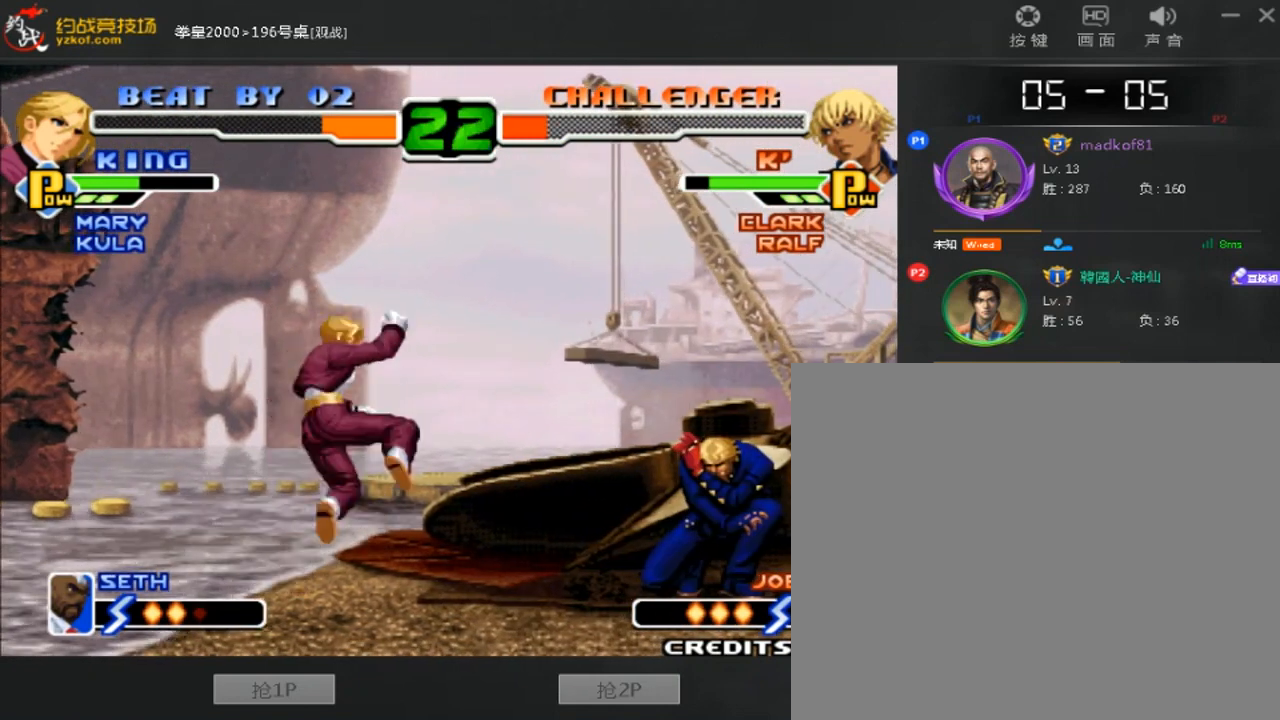
{"dt_ms": 480, "buttons": [], "left_stick": "right", "events": [[360, "left_stick", "center"], [480, "left_stick", "right"]]}
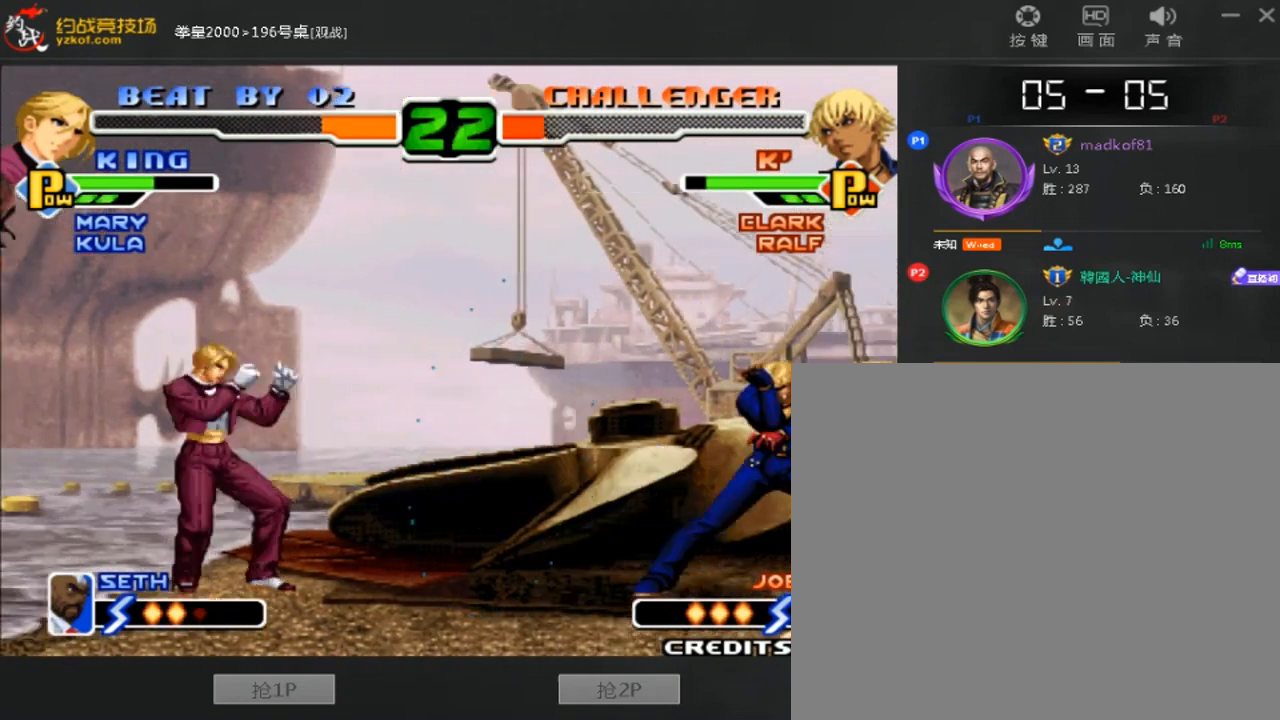
{"dt_ms": 520, "buttons": ["D"], "left_stick": "down-right", "events": [[320, "D", "down"], [320, "left_stick", "down-right"]]}